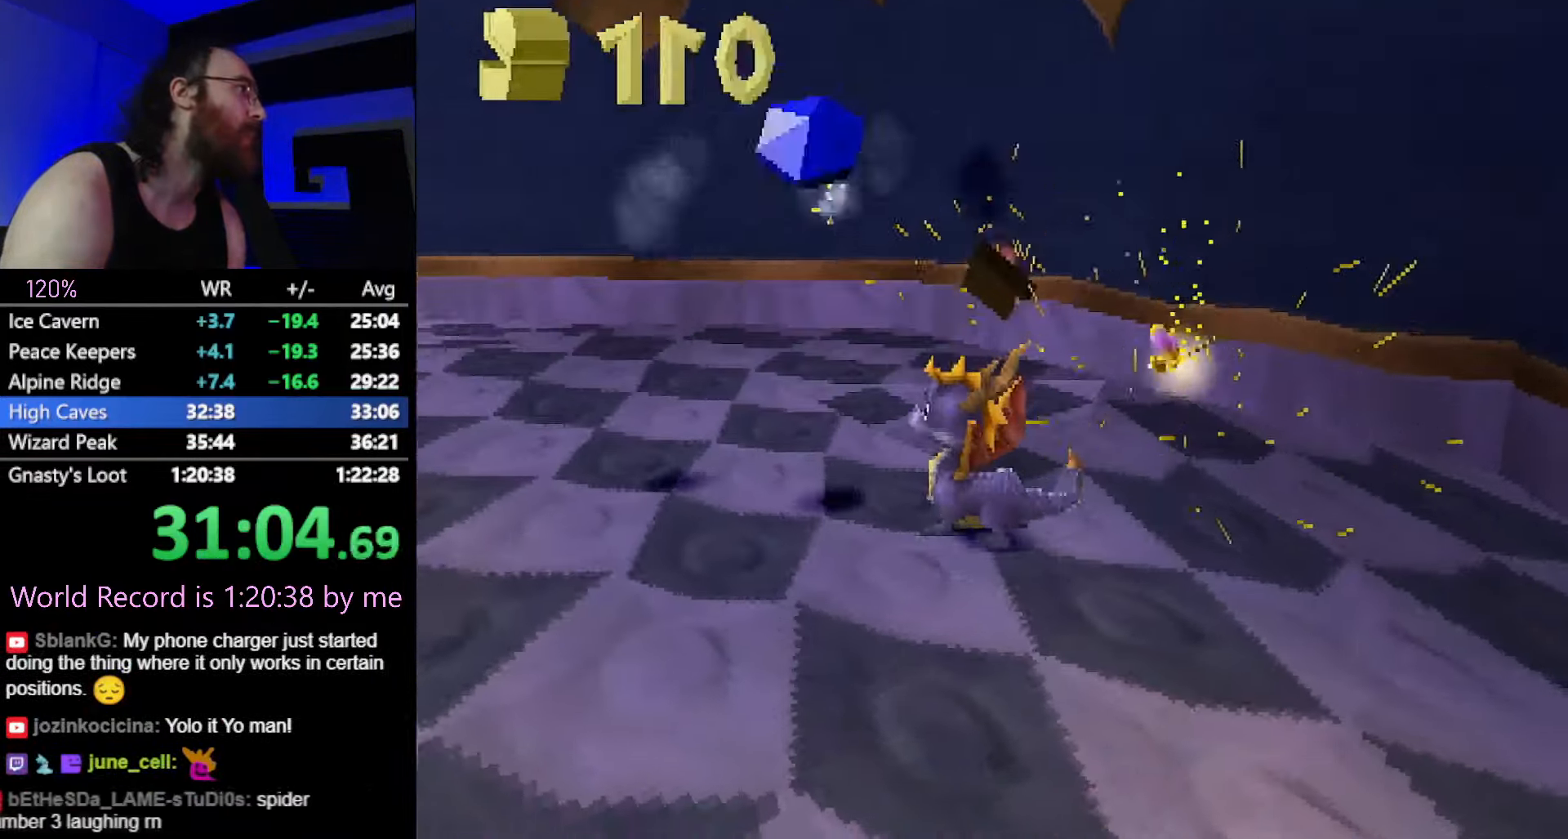
Gameplay with a controller (PlayStation layout); each line is a JSON object with the inputs held at the frame after it. "events" lists button and stick changes between this image and that frame as [ms after this image, input, new state], when the widget could be followed in between. Not read: L3 R3.
{"buttons": ["SQUARE", "R2"], "left_stick": "up-left"}
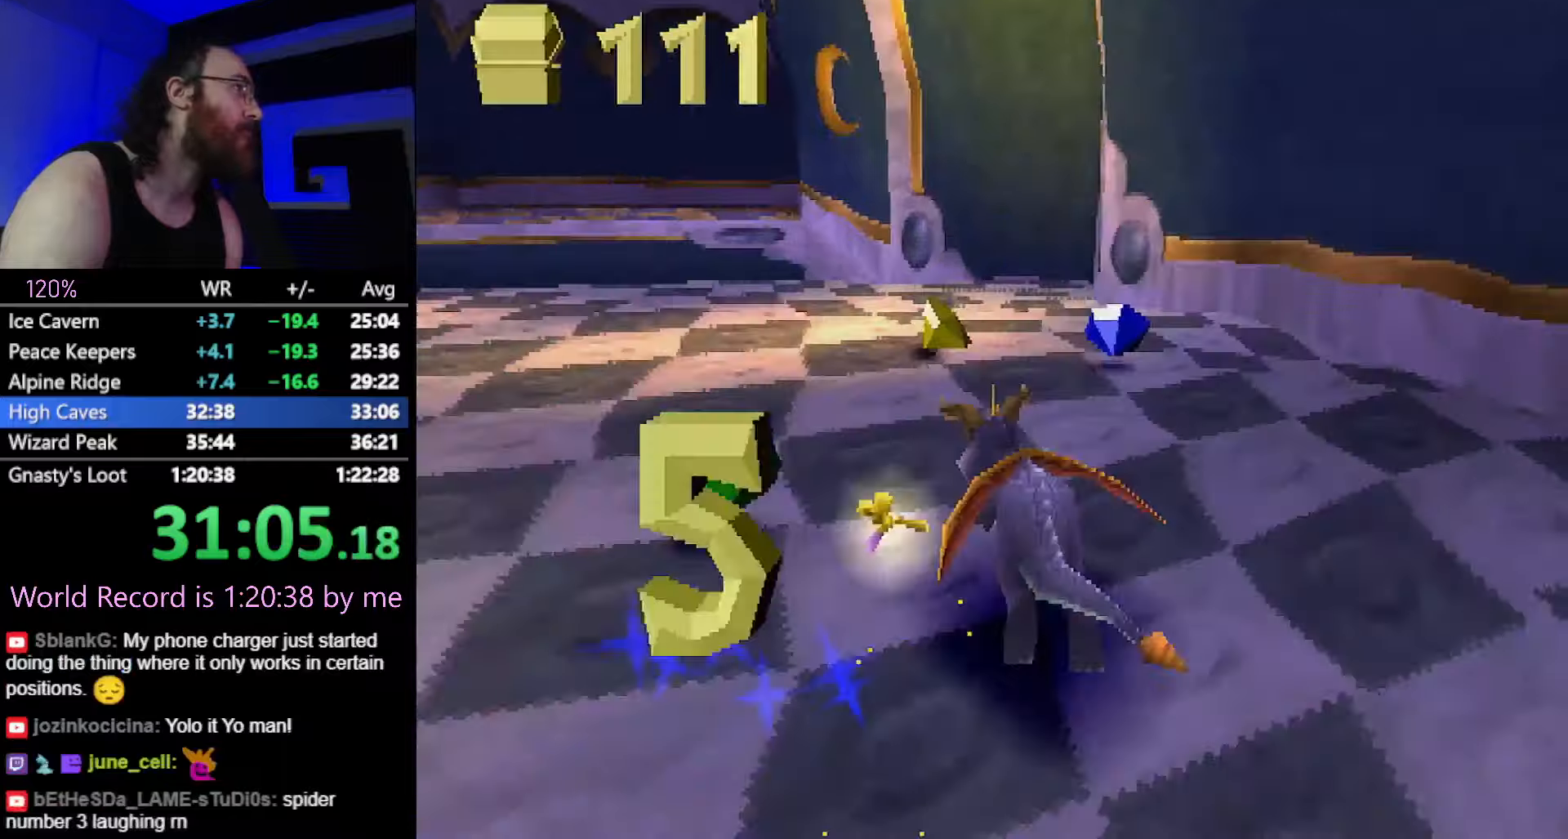
{"buttons": ["SQUARE"], "left_stick": "up-left", "events": [[283, "SQUARE", "up"], [433, "R2", "up"], [450, "CROSS", "down"], [500, "CROSS", "up"], [500, "SQUARE", "down"]]}
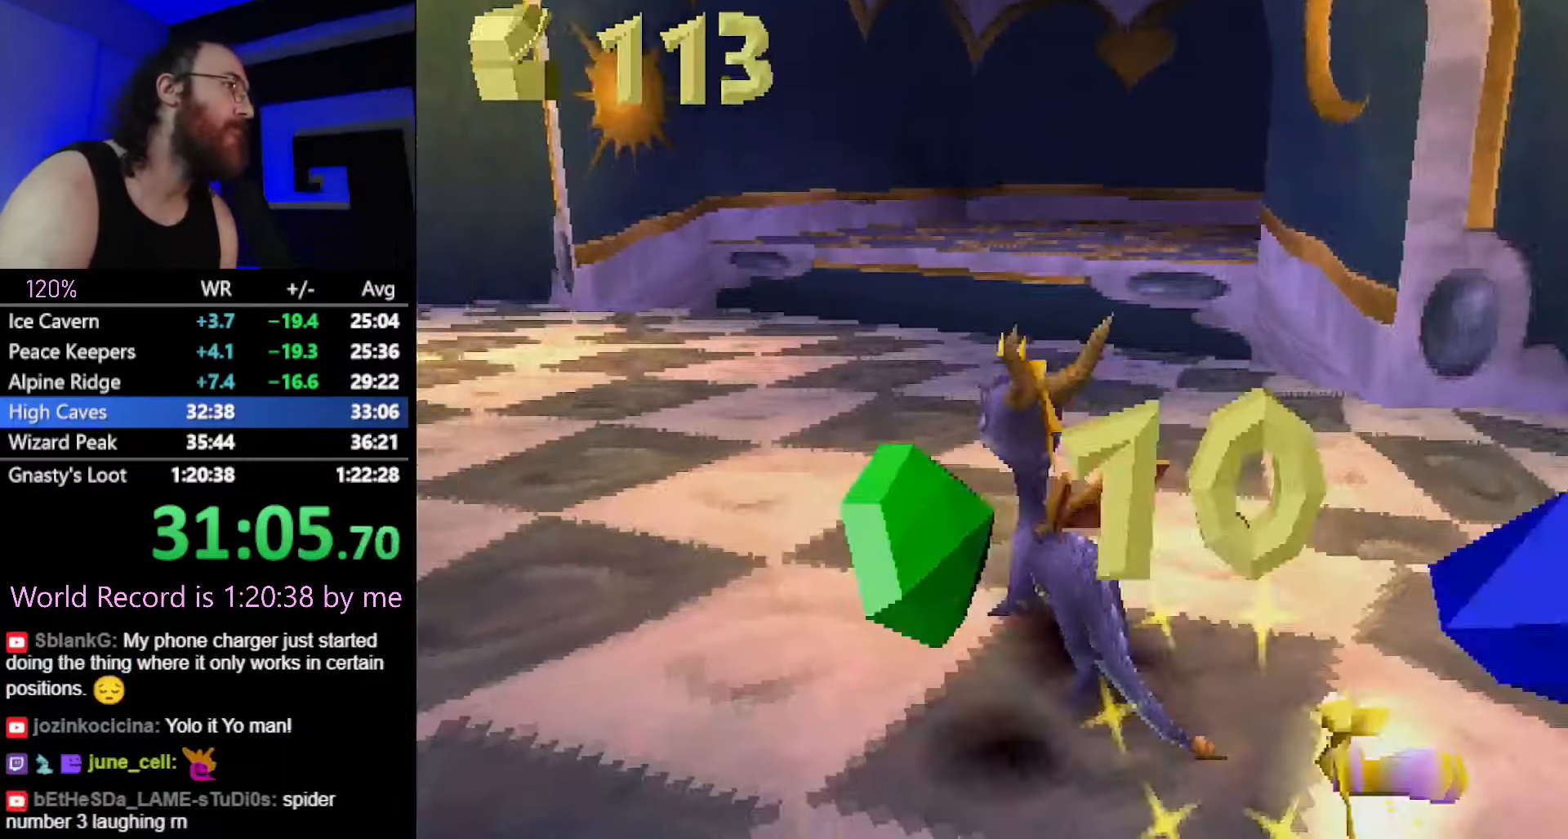
{"buttons": [], "left_stick": "up-left", "events": [[83, "left_stick", "center"], [167, "R2", "down"], [167, "left_stick", "up-left"], [400, "SQUARE", "up"], [417, "R2", "up"]]}
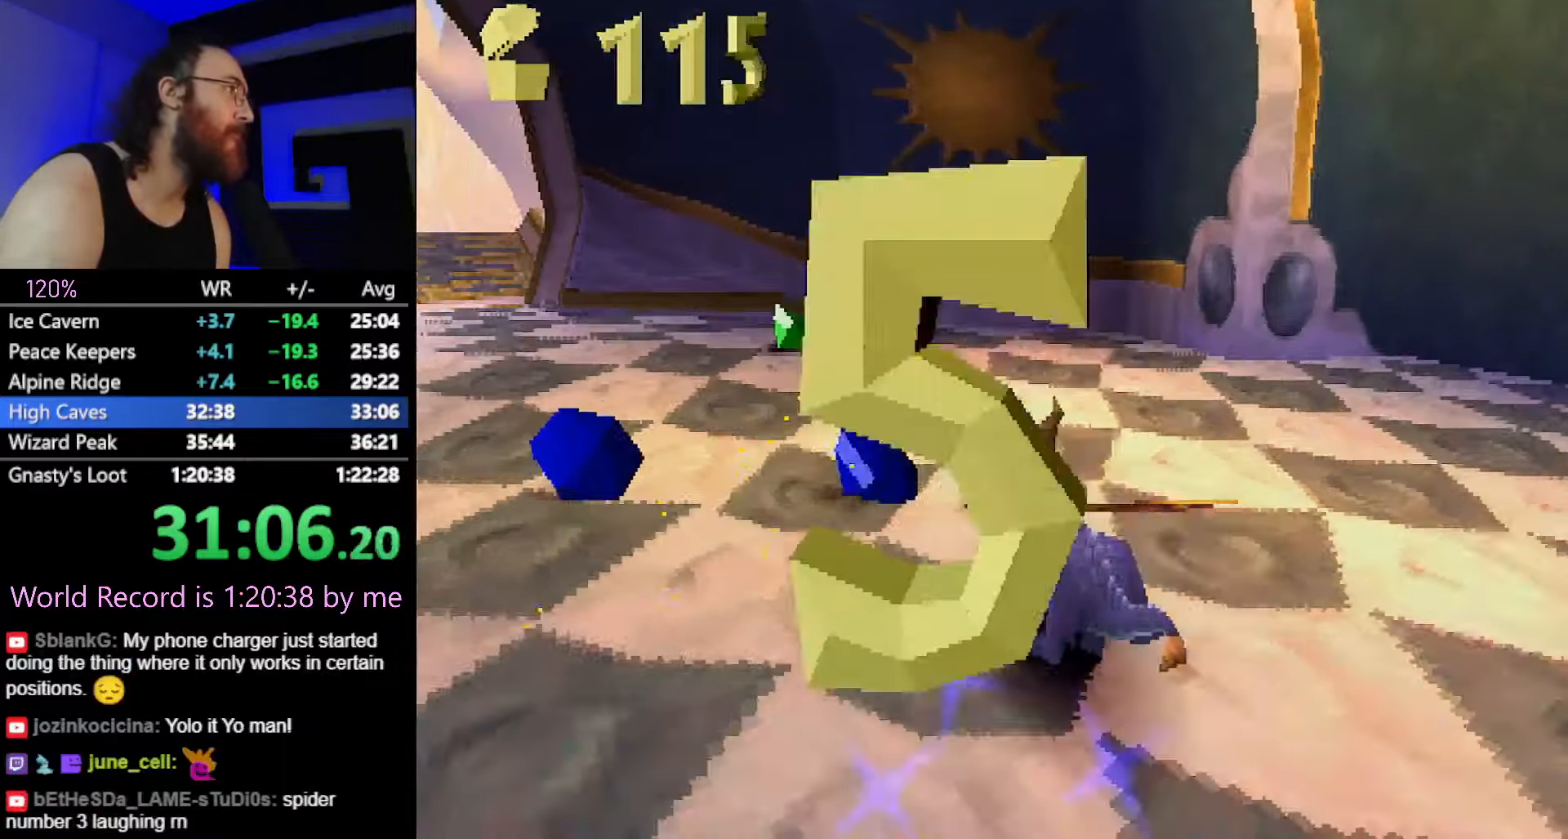
{"buttons": ["SQUARE"], "left_stick": "up-left", "events": [[66, "SQUARE", "down"], [100, "left_stick", "up-right"], [317, "left_stick", "up-left"], [333, "R2", "down"], [350, "SQUARE", "up"], [417, "R2", "up"], [467, "SQUARE", "down"]]}
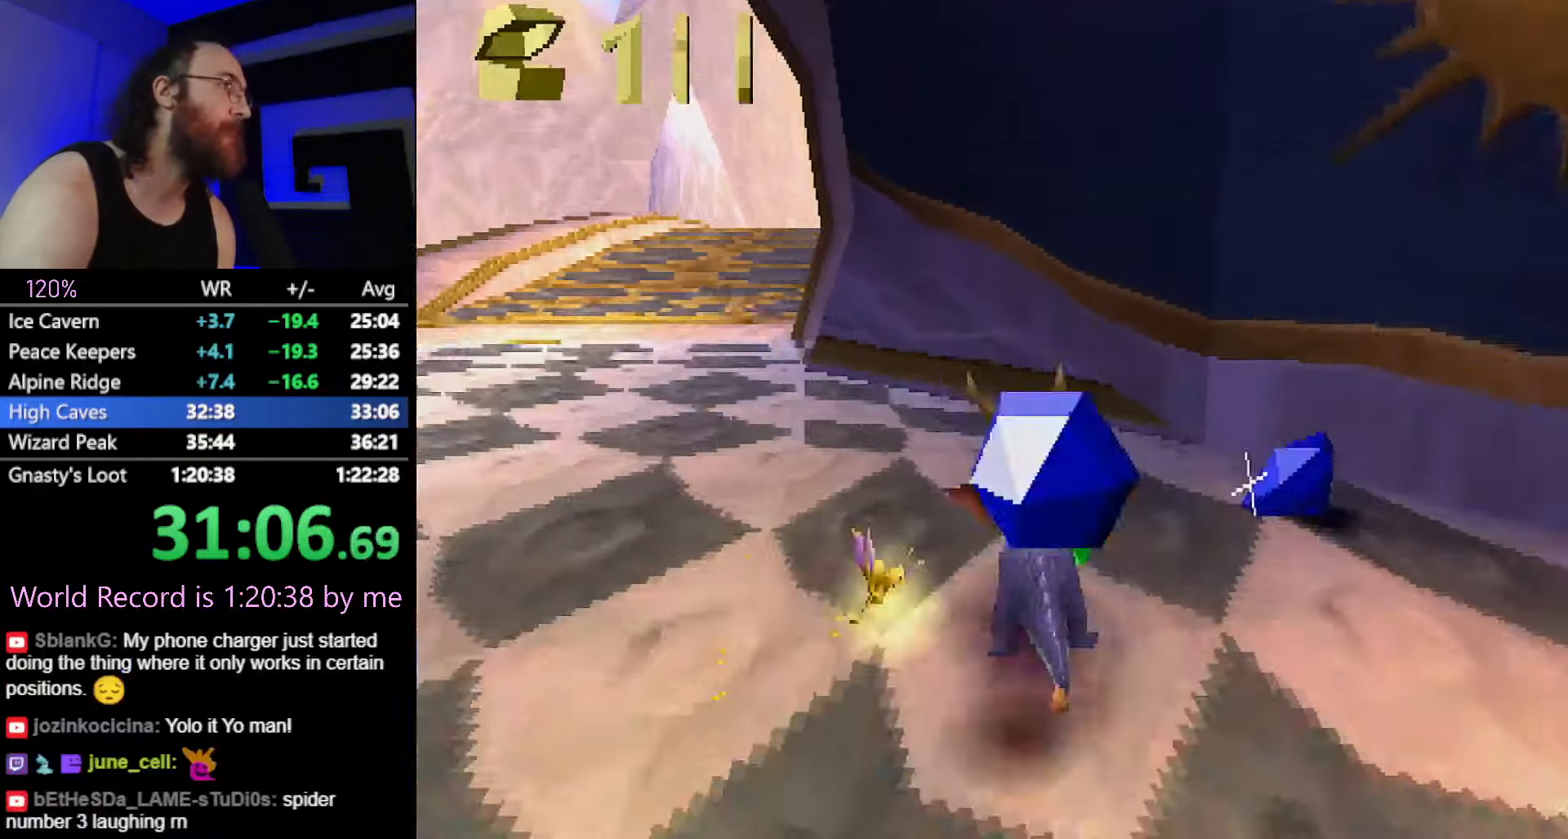
{"buttons": ["CROSS", "SQUARE"], "left_stick": "center", "events": [[250, "left_stick", "center"], [367, "CROSS", "down"], [417, "left_stick", "up-left"], [501, "left_stick", "center"]]}
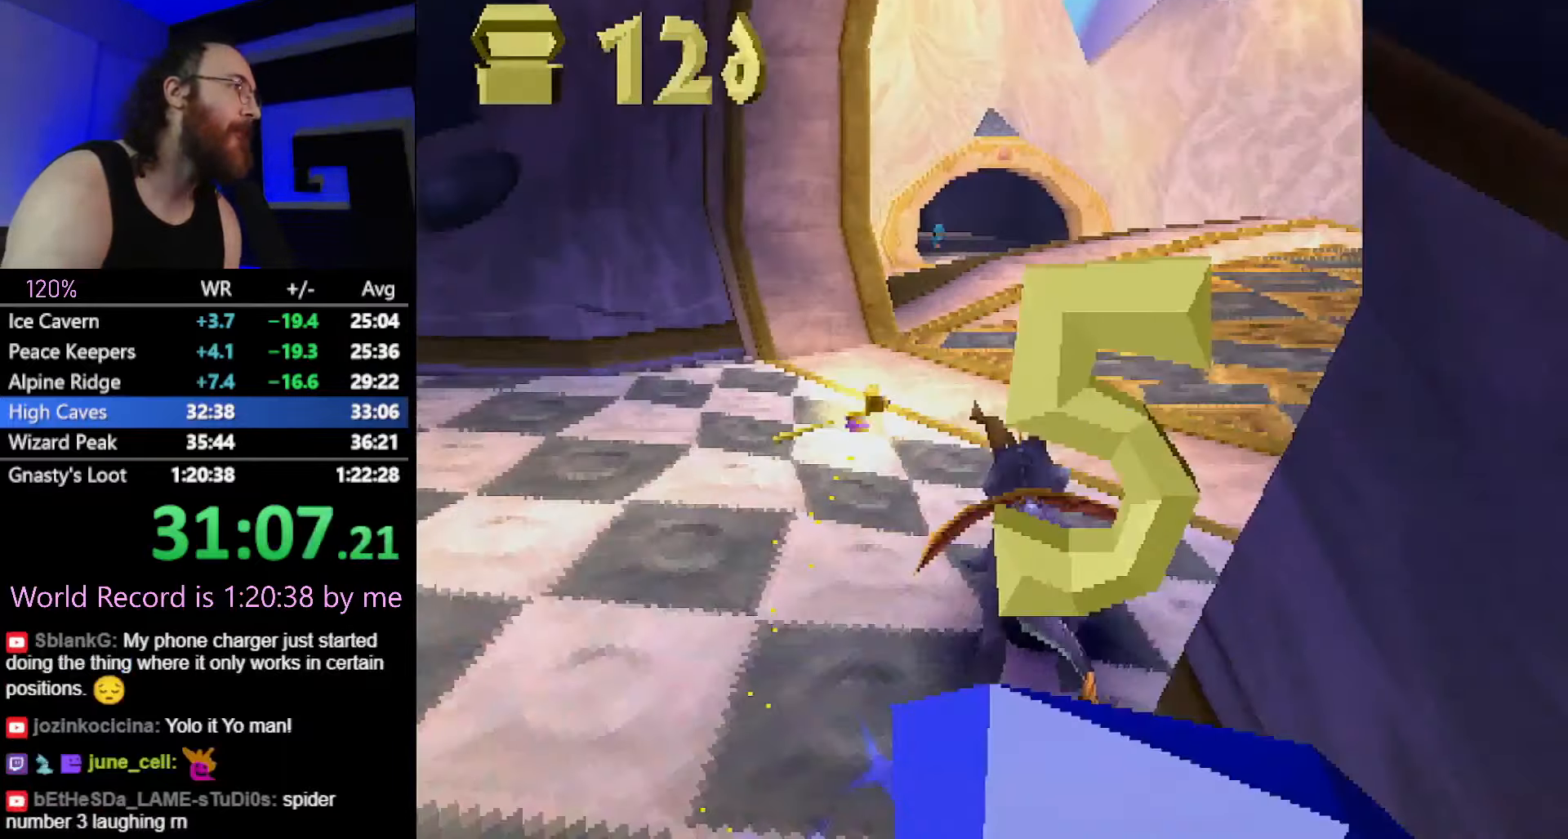
{"buttons": ["SQUARE"], "left_stick": "left", "events": [[33, "CROSS", "up"], [216, "left_stick", "right"], [283, "CROSS", "down"], [283, "left_stick", "center"], [367, "left_stick", "left"], [400, "CROSS", "up"]]}
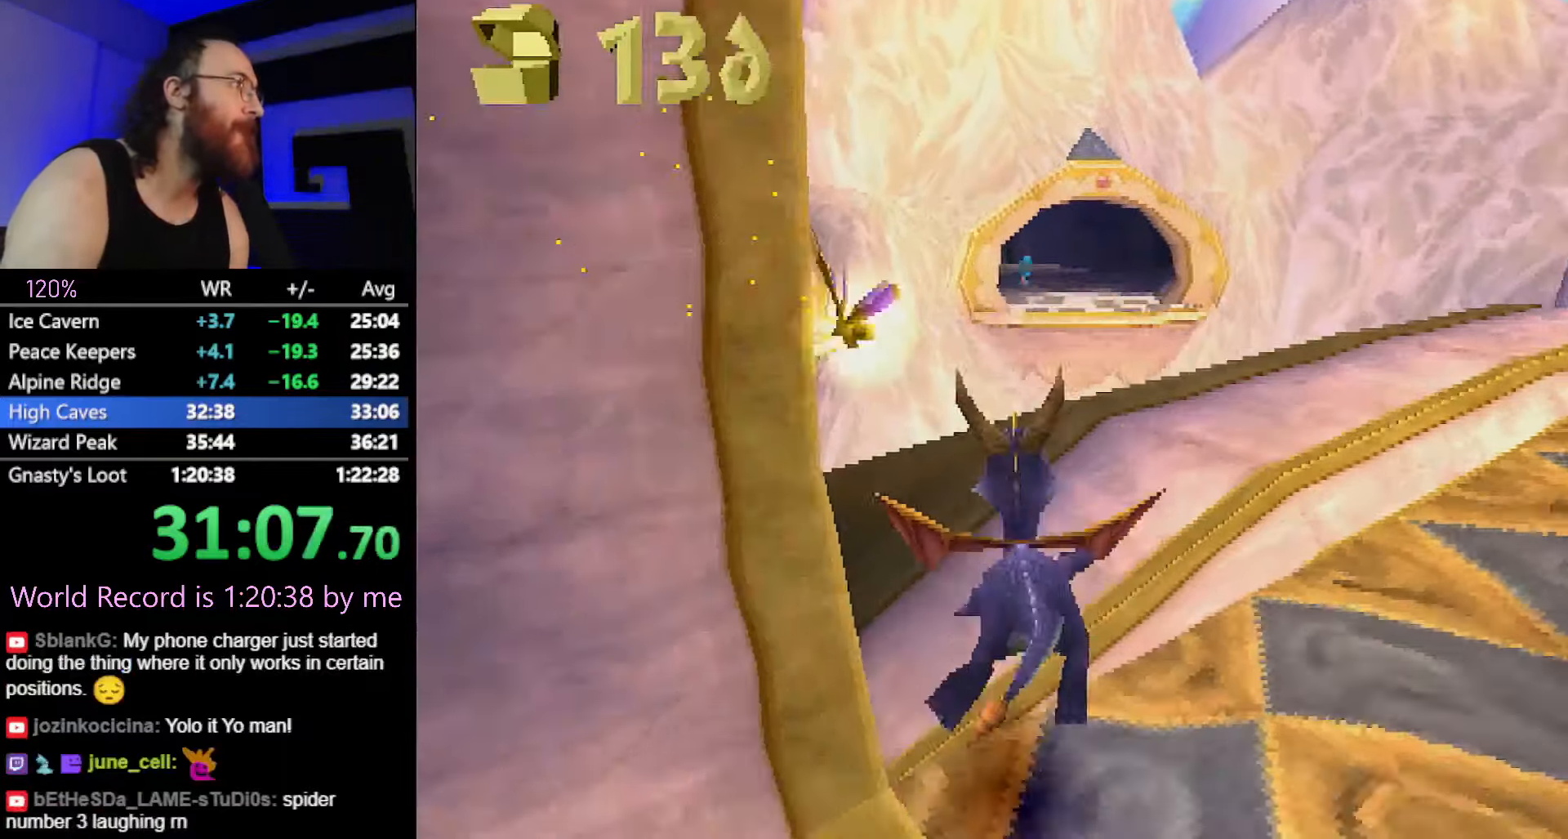
{"buttons": ["CROSS"], "left_stick": "center", "events": [[150, "CROSS", "down"], [200, "left_stick", "center"], [350, "CROSS", "up"], [350, "SQUARE", "up"], [467, "CROSS", "down"]]}
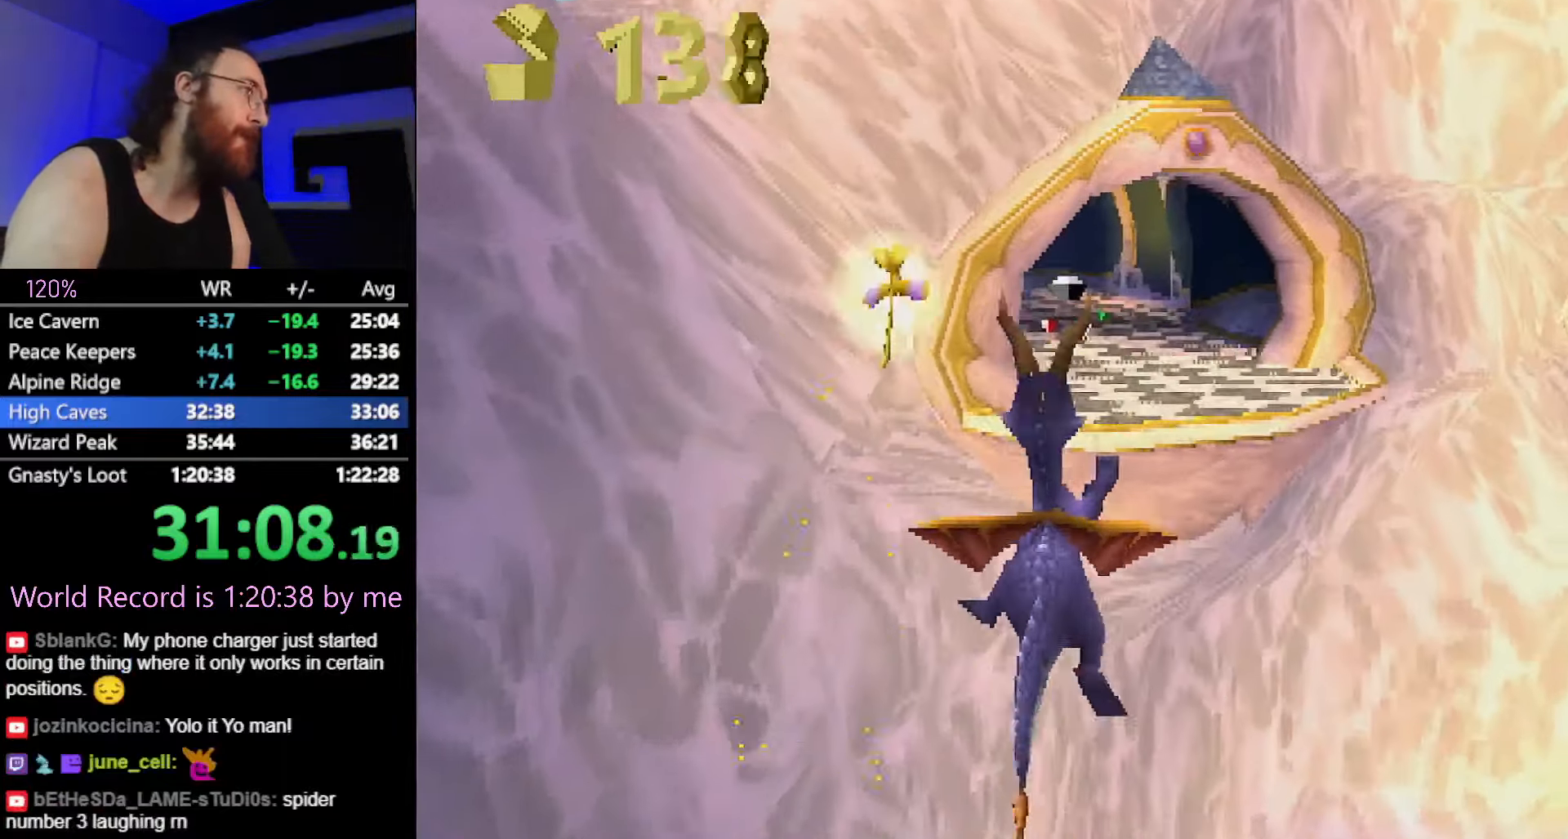
{"buttons": [], "left_stick": "center", "events": [[33, "CIRCLE", "down"], [33, "CROSS", "up"], [66, "CIRCLE", "up"], [66, "left_stick", "right"], [116, "left_stick", "center"], [400, "left_stick", "up-left"], [450, "left_stick", "center"]]}
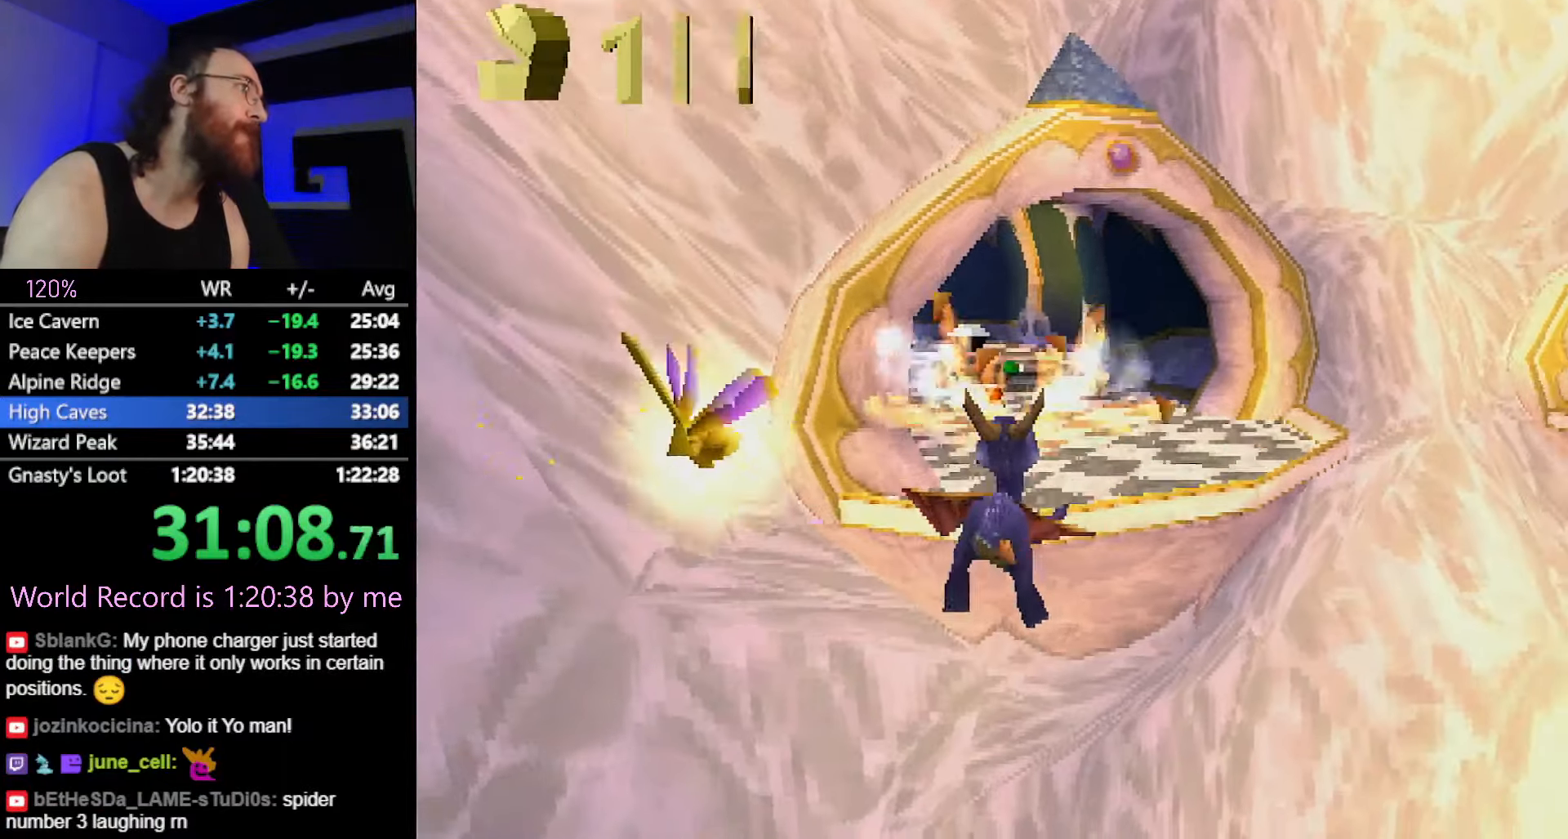
{"buttons": ["SQUARE"], "left_stick": "center", "events": [[300, "SQUARE", "down"]]}
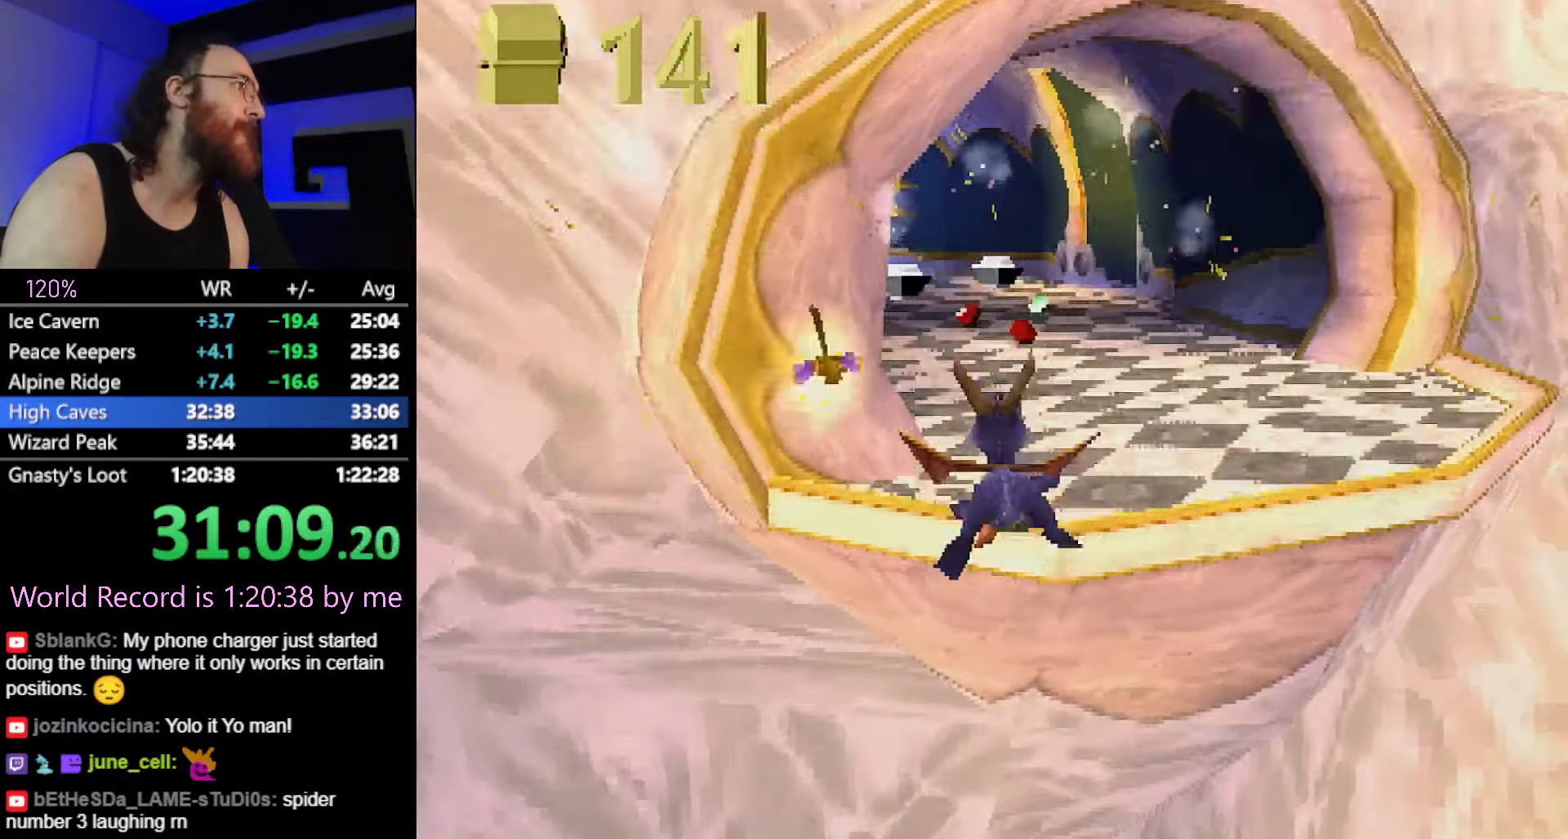
{"buttons": ["SQUARE"], "left_stick": "center", "events": [[150, "left_stick", "up-left"], [183, "CROSS", "down"], [333, "CROSS", "up"], [400, "left_stick", "center"]]}
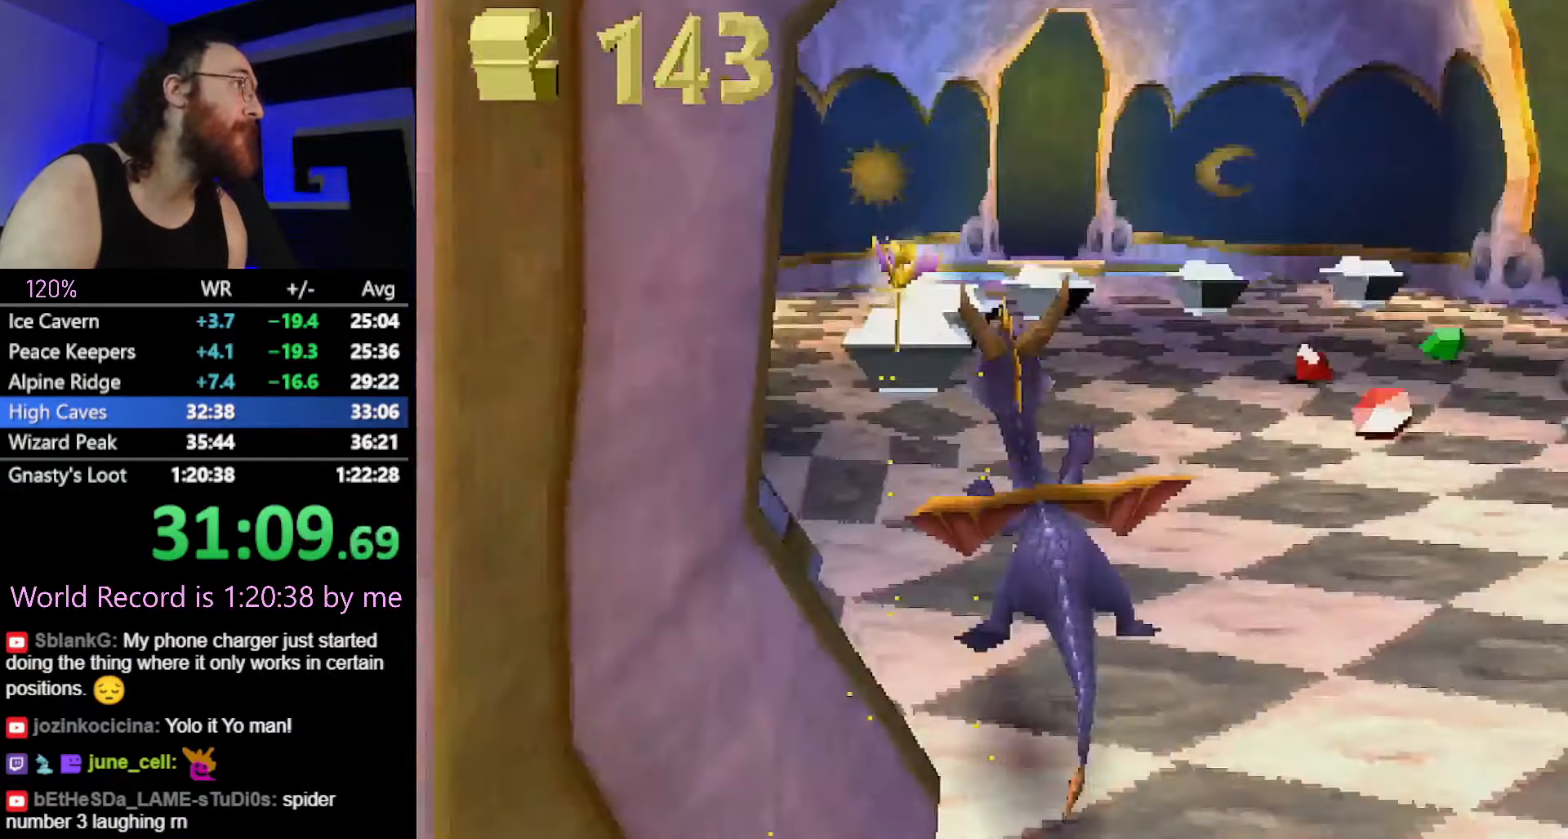
{"buttons": ["SQUARE"], "left_stick": "right", "events": [[217, "left_stick", "right"], [367, "left_stick", "center"], [451, "left_stick", "right"]]}
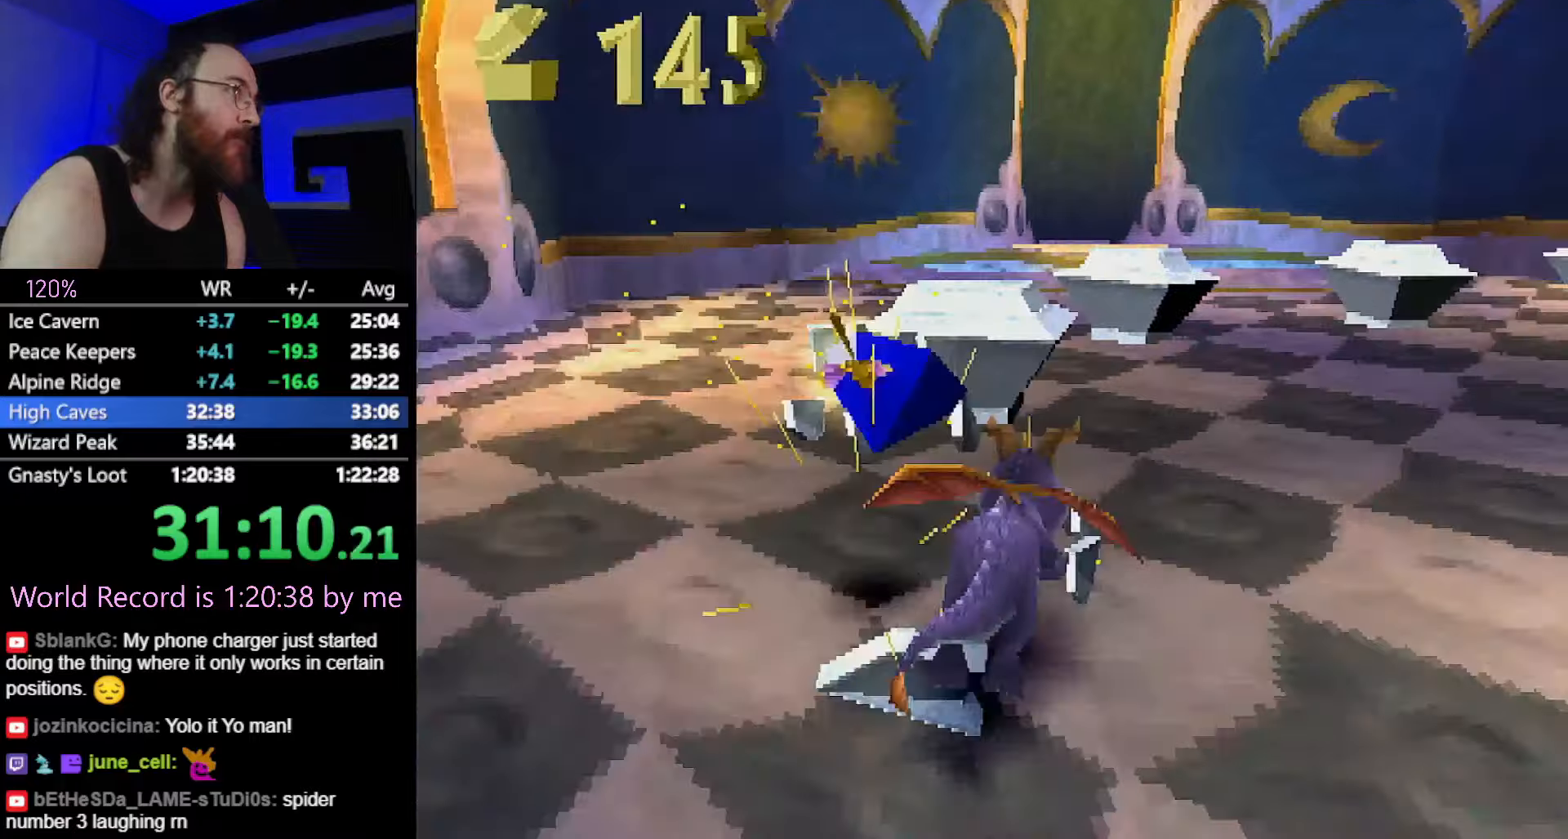
{"buttons": ["SQUARE"], "left_stick": "right", "events": [[233, "left_stick", "center"], [300, "left_stick", "right"]]}
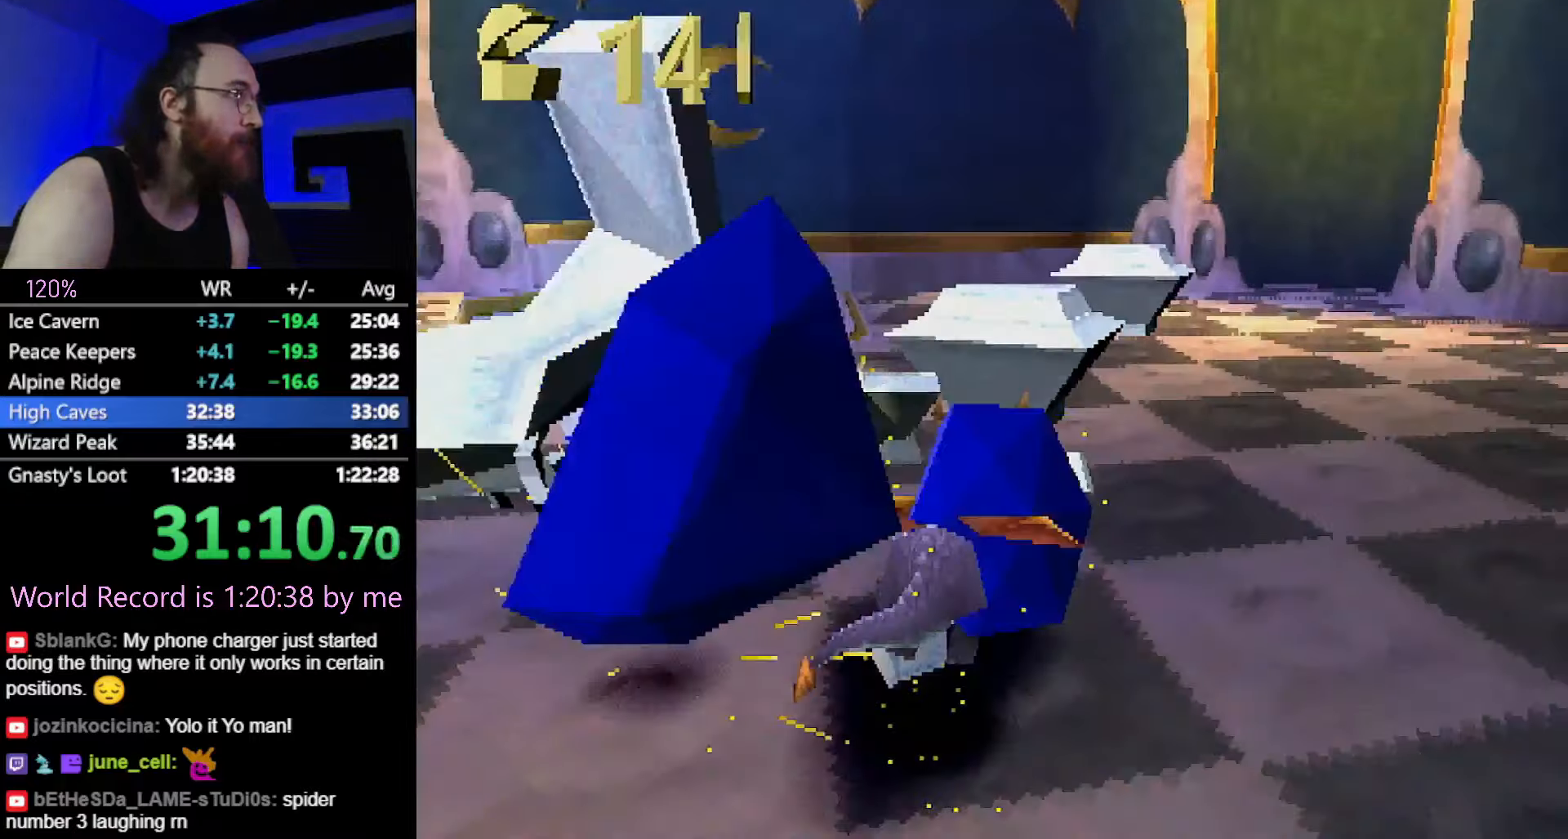
{"buttons": [], "left_stick": "right", "events": [[467, "SQUARE", "up"]]}
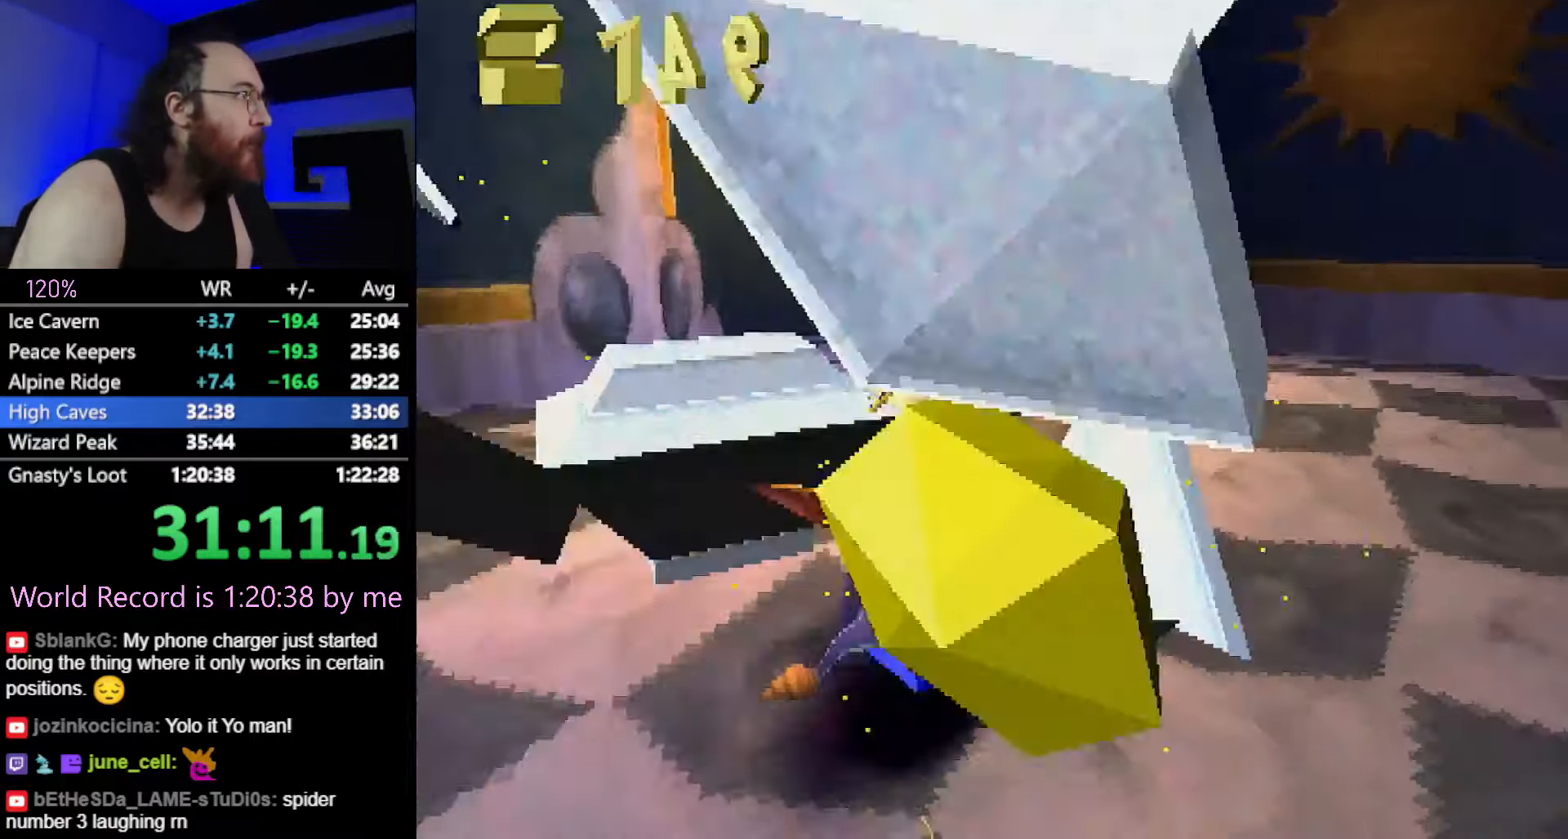
{"buttons": ["SQUARE", "R2"], "left_stick": "right", "events": [[50, "CROSS", "down"], [50, "left_stick", "down-right"], [100, "CROSS", "up"], [233, "SQUARE", "down"], [300, "left_stick", "right"], [450, "R2", "down"]]}